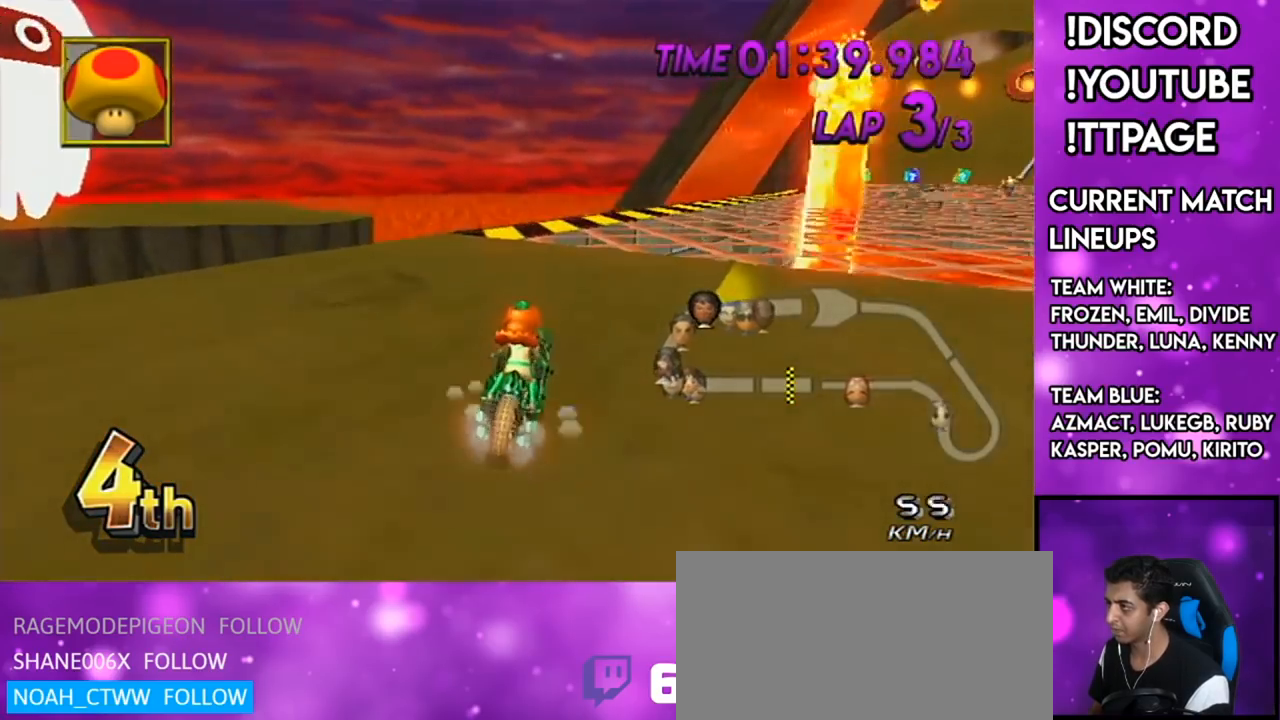
Gameplay with a controller (Nintendo layout); each line is a JSON object with the inputs held at the frame after it. "events" lists button and stick changes between this image and that frame as [ms after this image, input, new state], when the widget could be followed in between. Not read: L3 R3.
{"buttons": ["A", "R1"], "left_stick": "up-right", "right_stick": "center", "events": []}
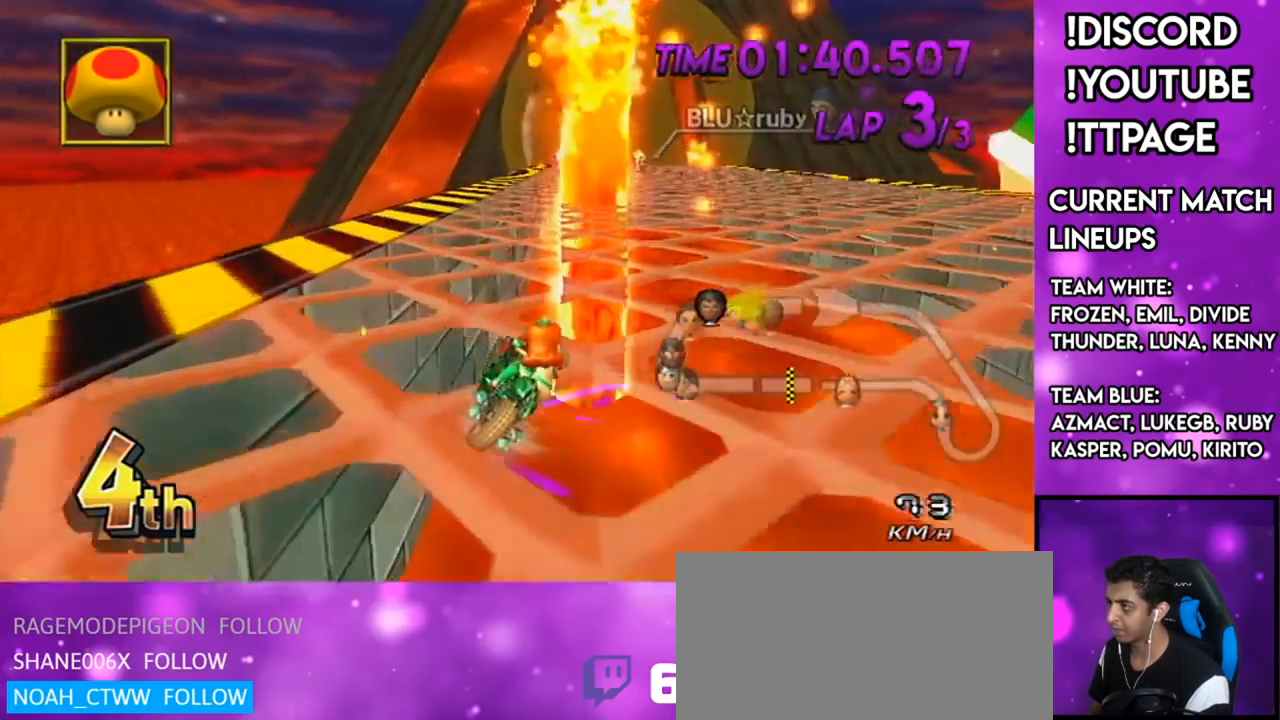
{"buttons": ["A", "R1"], "left_stick": "up-right", "right_stick": "center", "events": [[67, "left_stick", "up-left"], [117, "left_stick", "left"], [284, "left_stick", "up-right"]]}
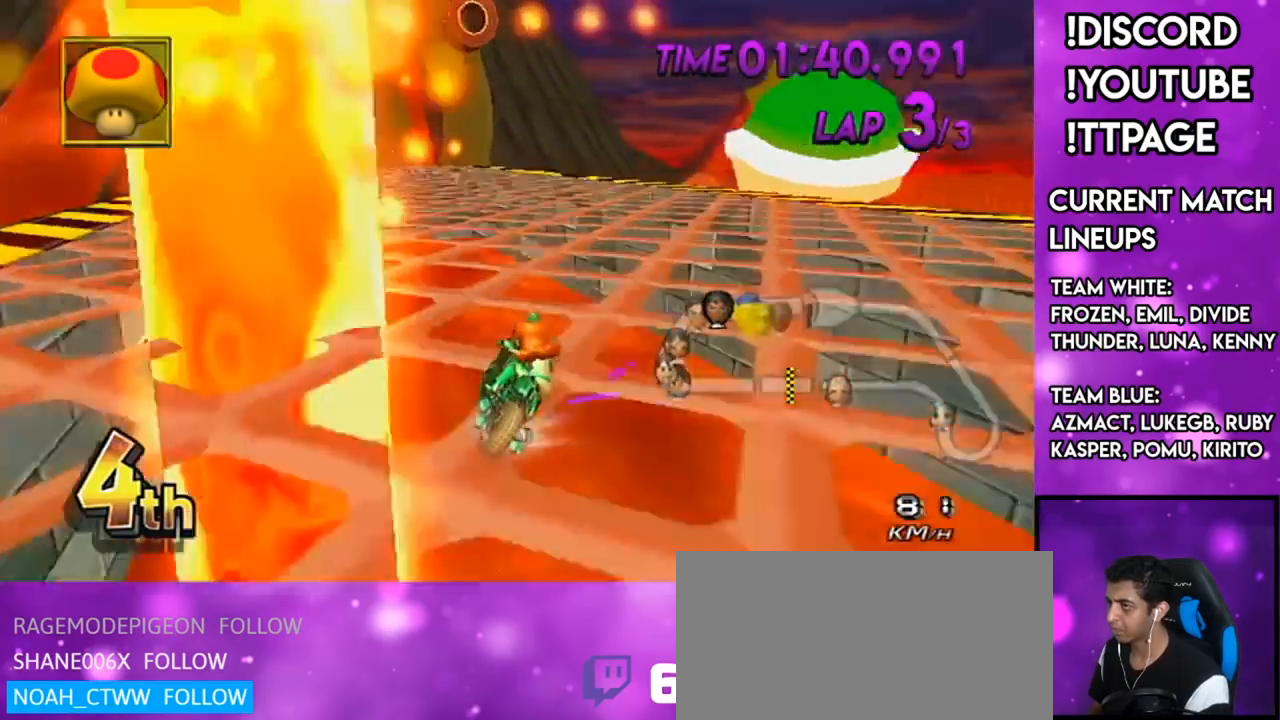
{"buttons": ["A", "DPAD_UP"], "left_stick": "center", "right_stick": "center", "events": [[83, "R1", "up"], [117, "R1", "down"], [117, "left_stick", "left"], [500, "DPAD_UP", "down"], [500, "R1", "up"], [500, "left_stick", "center"]]}
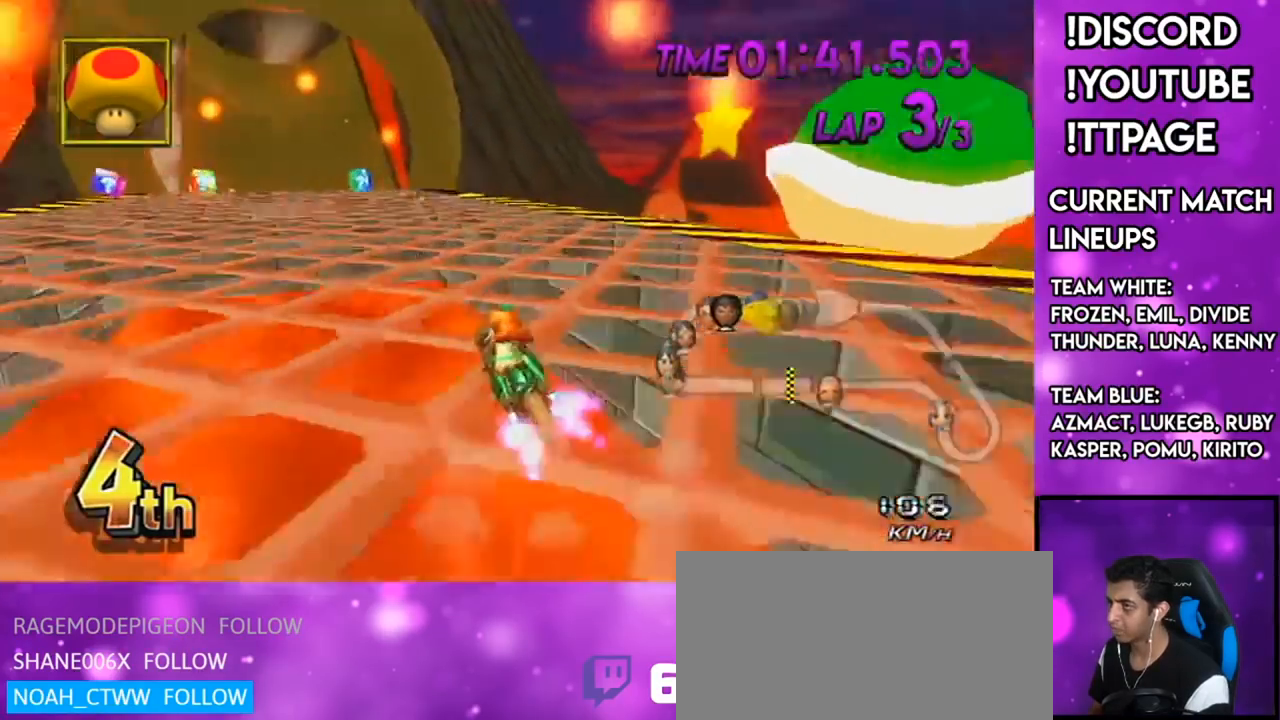
{"buttons": ["A"], "left_stick": "center", "right_stick": "center", "events": [[84, "DPAD_UP", "up"], [117, "left_stick", "right"], [267, "left_stick", "center"]]}
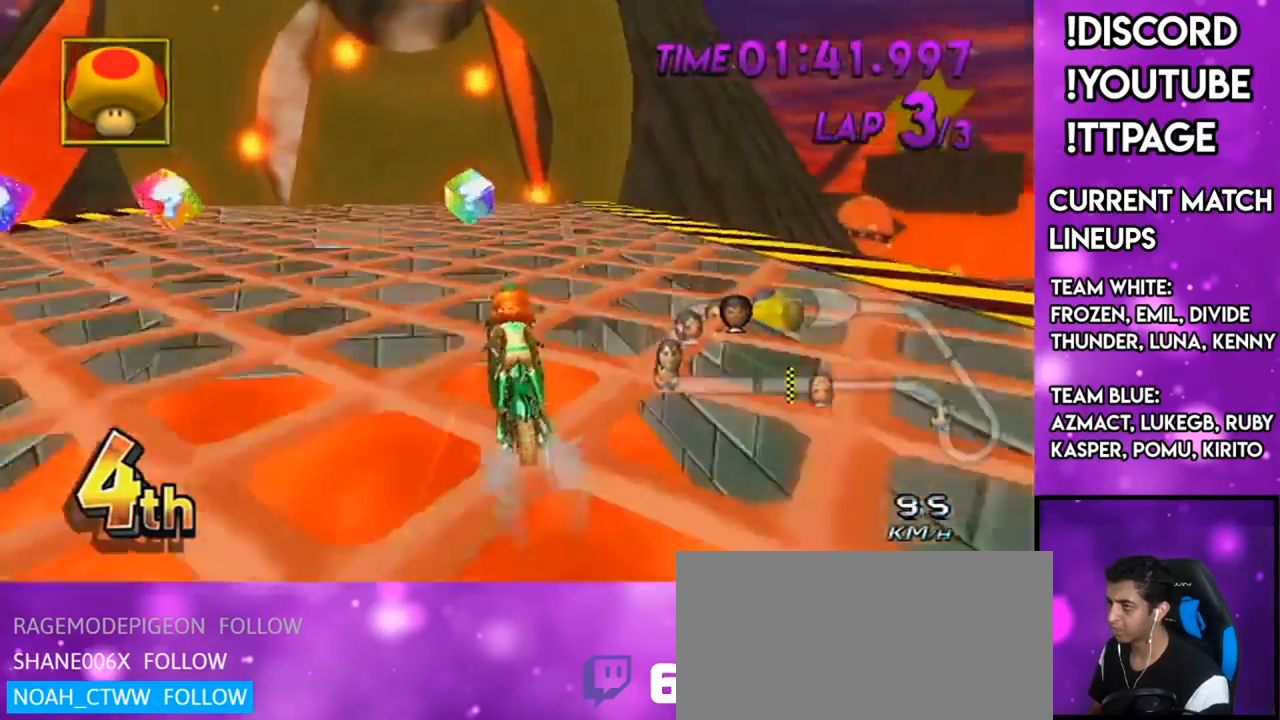
{"buttons": ["A"], "left_stick": "right", "right_stick": "center", "events": [[33, "L1", "down"], [33, "R1", "down"], [33, "right_stick", "left"], [83, "L1", "up"], [83, "R1", "up"], [83, "right_stick", "center"], [233, "left_stick", "right"], [300, "L1", "down"], [434, "L1", "up"]]}
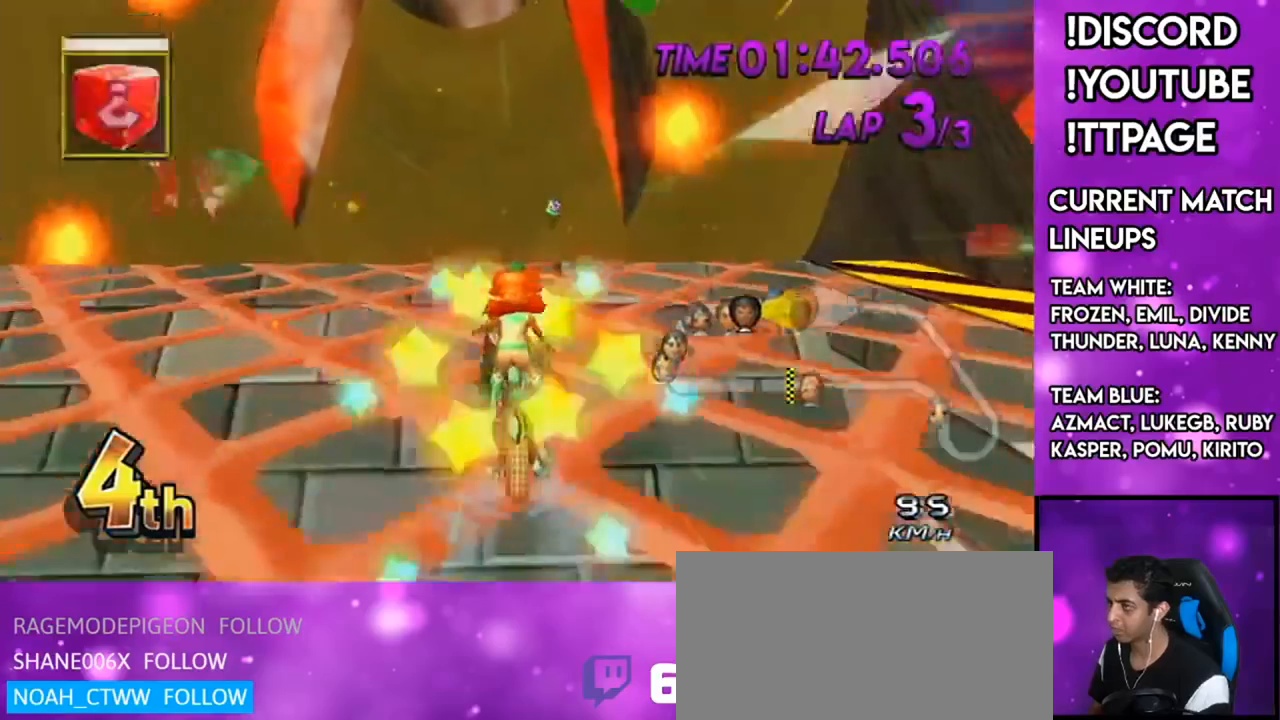
{"buttons": ["A"], "left_stick": "down-right", "right_stick": "center", "events": [[117, "left_stick", "center"], [317, "DPAD_LEFT", "down"], [317, "DPAD_UP", "down"], [334, "left_stick", "down-right"], [367, "DPAD_LEFT", "up"], [367, "DPAD_UP", "up"]]}
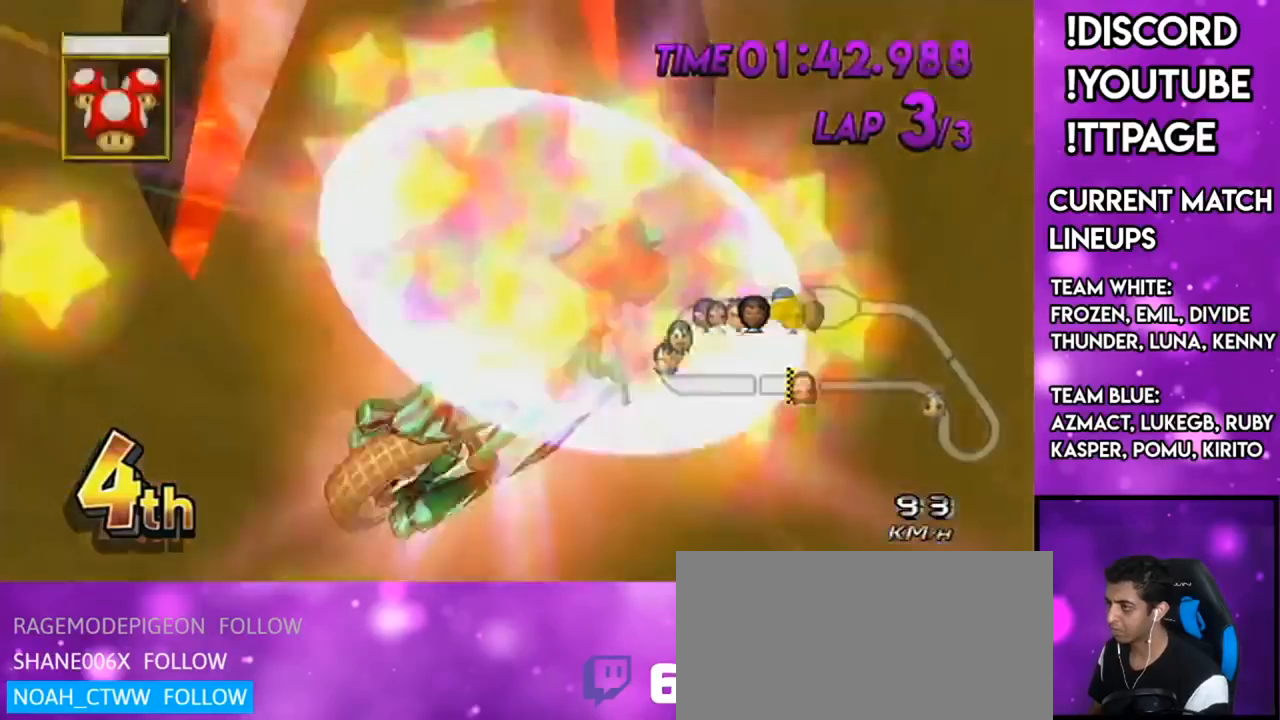
{"buttons": ["A"], "left_stick": "down", "right_stick": "left", "events": [[17, "left_stick", "center"], [150, "left_stick", "down"], [484, "right_stick", "left"]]}
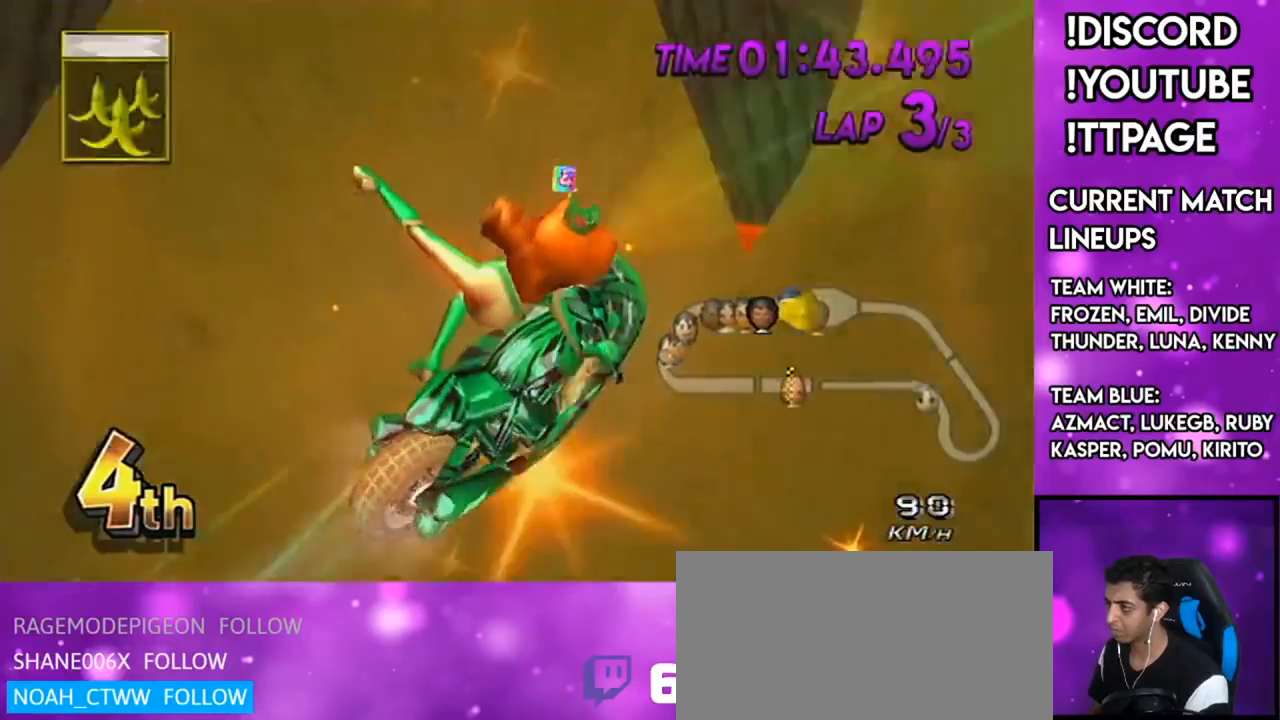
{"buttons": ["A"], "left_stick": "down", "right_stick": "center", "events": [[34, "L1", "down"], [34, "right_stick", "center"], [117, "L1", "up"]]}
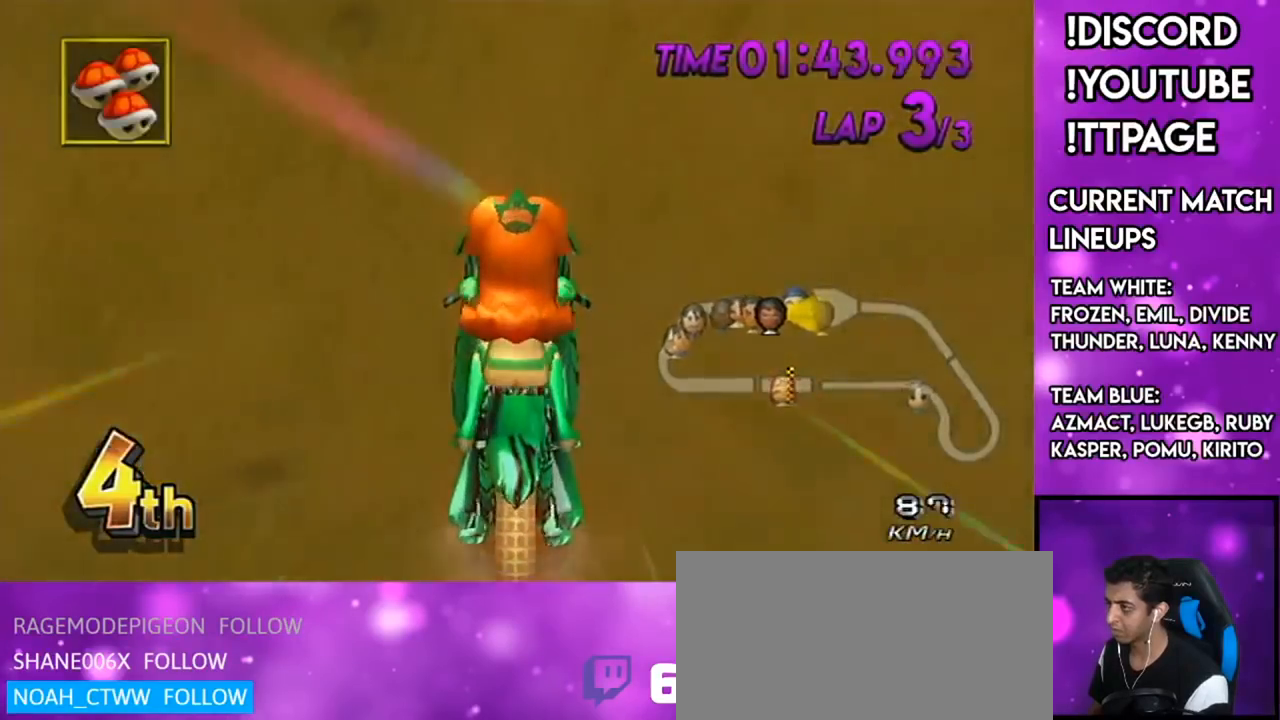
{"buttons": ["A"], "left_stick": "center", "right_stick": "center", "events": [[34, "left_stick", "down-right"], [184, "DPAD_UP", "down"], [184, "left_stick", "center"], [250, "DPAD_UP", "up"], [434, "DPAD_UP", "down"], [451, "DPAD_UP", "up"]]}
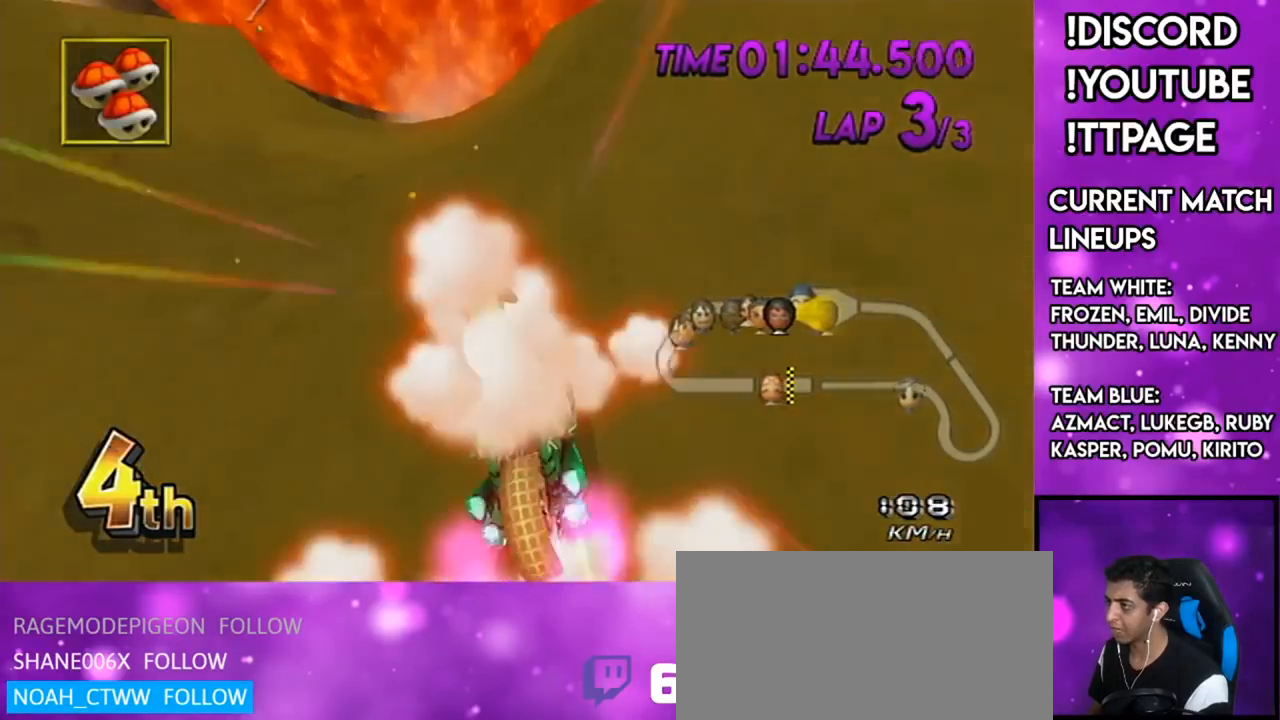
{"buttons": ["A"], "left_stick": "center", "right_stick": "center", "events": [[50, "left_stick", "down-right"], [150, "left_stick", "center"], [267, "DPAD_UP", "down"], [350, "DPAD_UP", "up"], [483, "DPAD_UP", "down"], [500, "DPAD_UP", "up"]]}
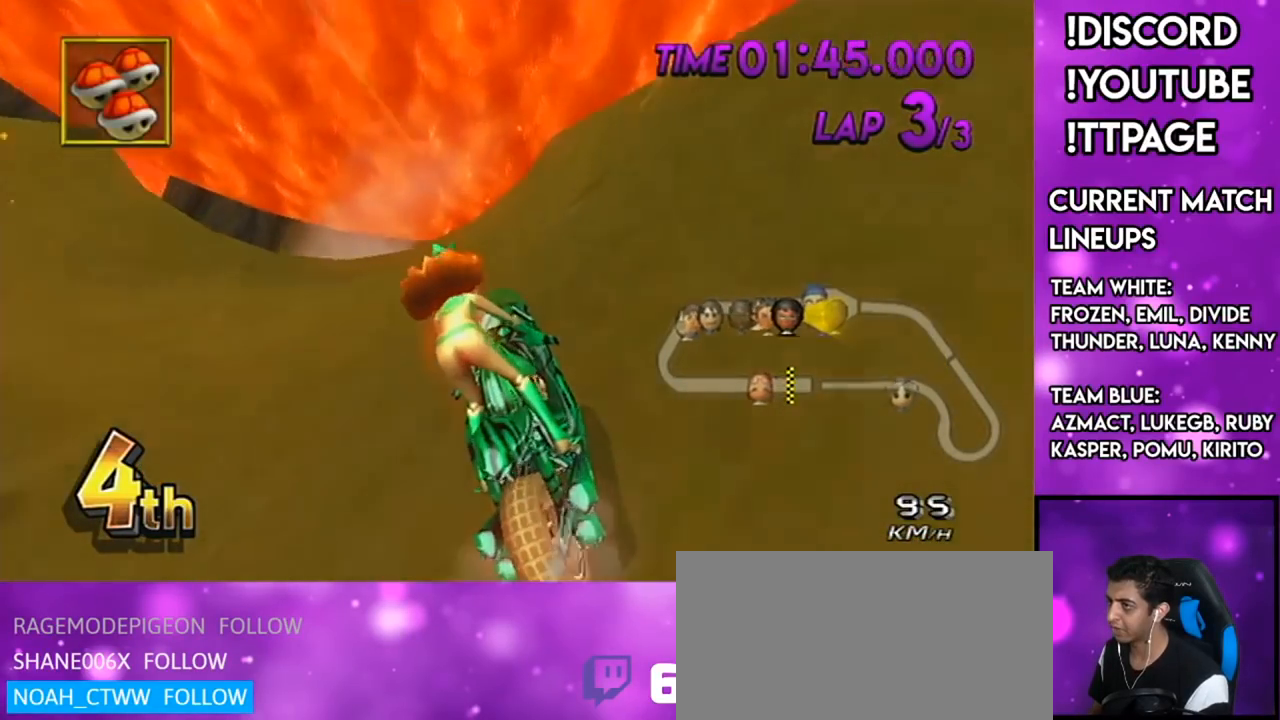
{"buttons": ["A"], "left_stick": "center", "right_stick": "center", "events": [[134, "DPAD_UP", "down"], [184, "DPAD_UP", "up"], [284, "DPAD_LEFT", "down"], [284, "DPAD_UP", "down"], [317, "DPAD_LEFT", "up"], [317, "DPAD_UP", "up"], [434, "DPAD_LEFT", "down"], [501, "DPAD_LEFT", "up"]]}
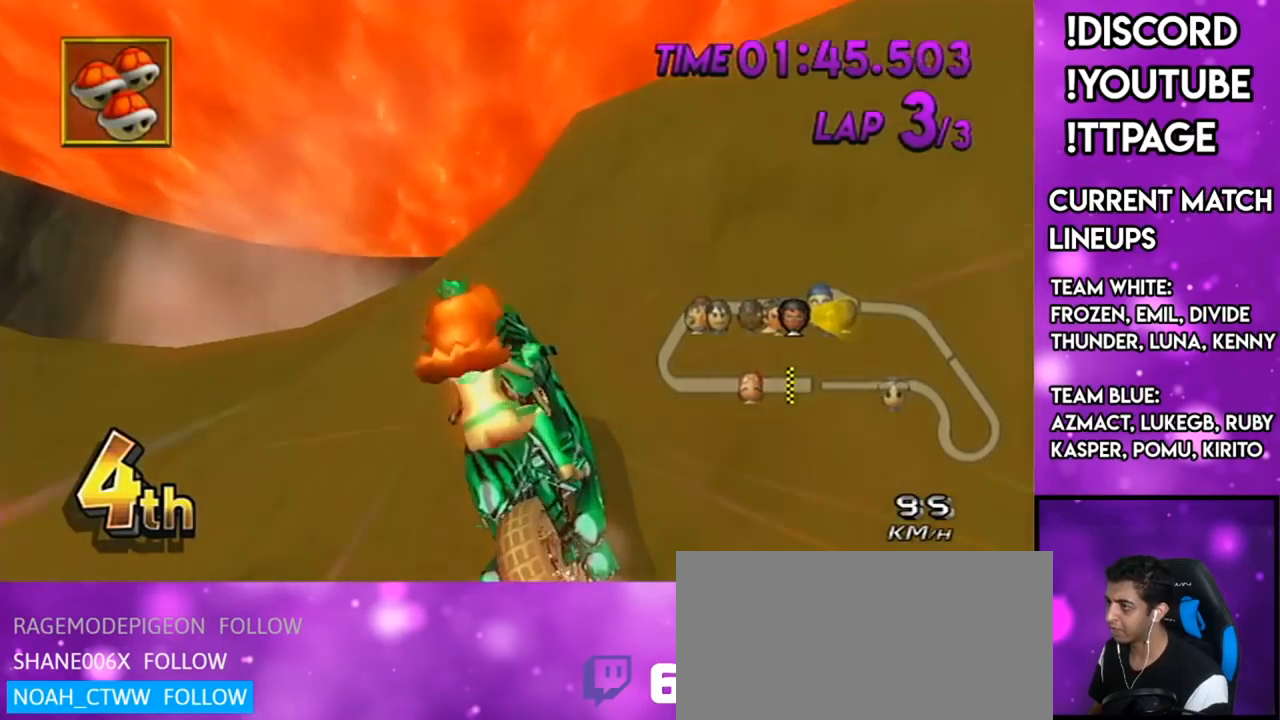
{"buttons": ["A", "R1"], "left_stick": "center", "right_stick": "center", "events": [[33, "DPAD_LEFT", "down"], [100, "DPAD_LEFT", "up"], [183, "DPAD_LEFT", "down"], [183, "R1", "down"], [200, "left_stick", "right"], [350, "DPAD_LEFT", "up"], [484, "left_stick", "center"]]}
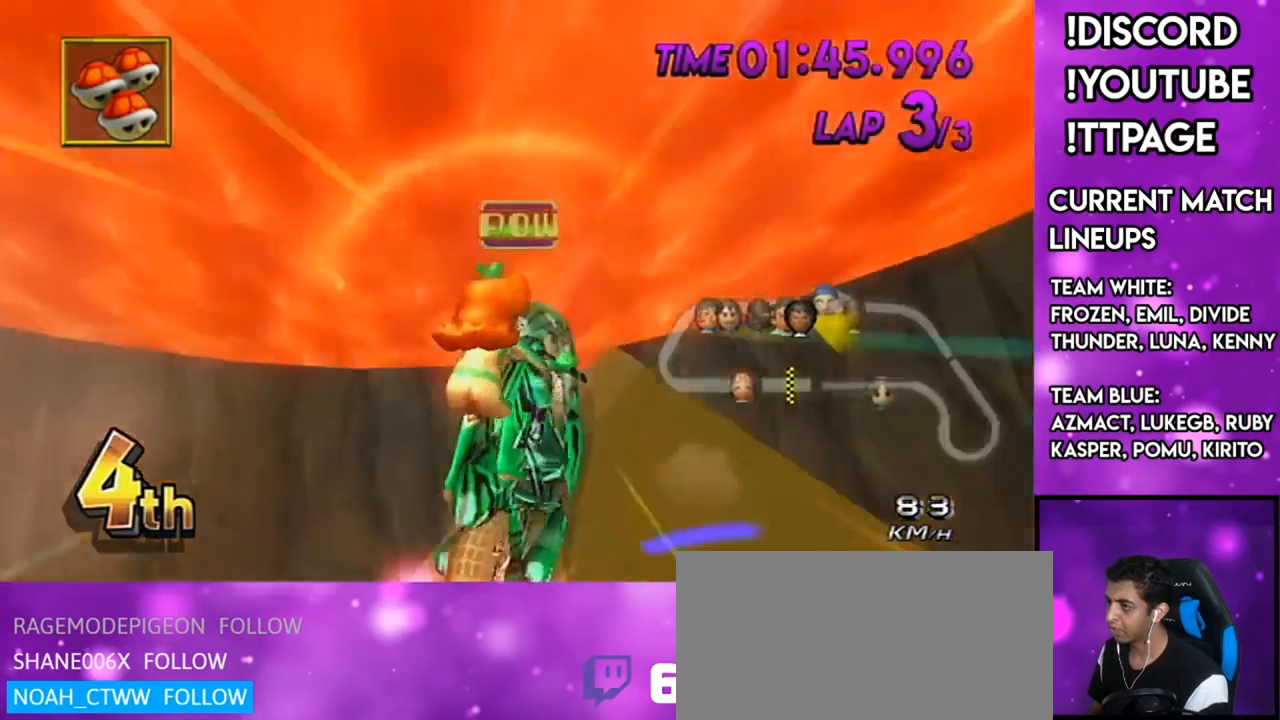
{"buttons": ["A"], "left_stick": "up", "right_stick": "center", "events": [[17, "R1", "up"], [34, "DPAD_UP", "down"], [100, "DPAD_UP", "up"], [300, "left_stick", "up"]]}
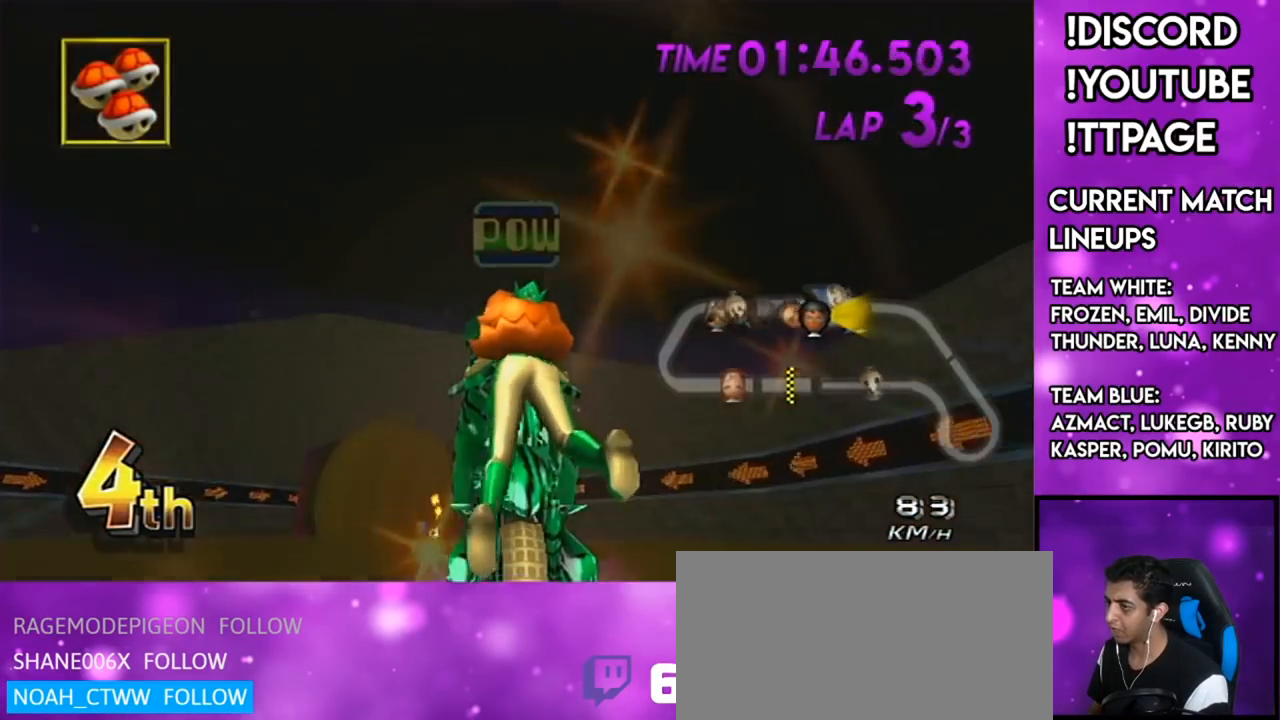
{"buttons": ["A"], "left_stick": "up", "right_stick": "center", "events": []}
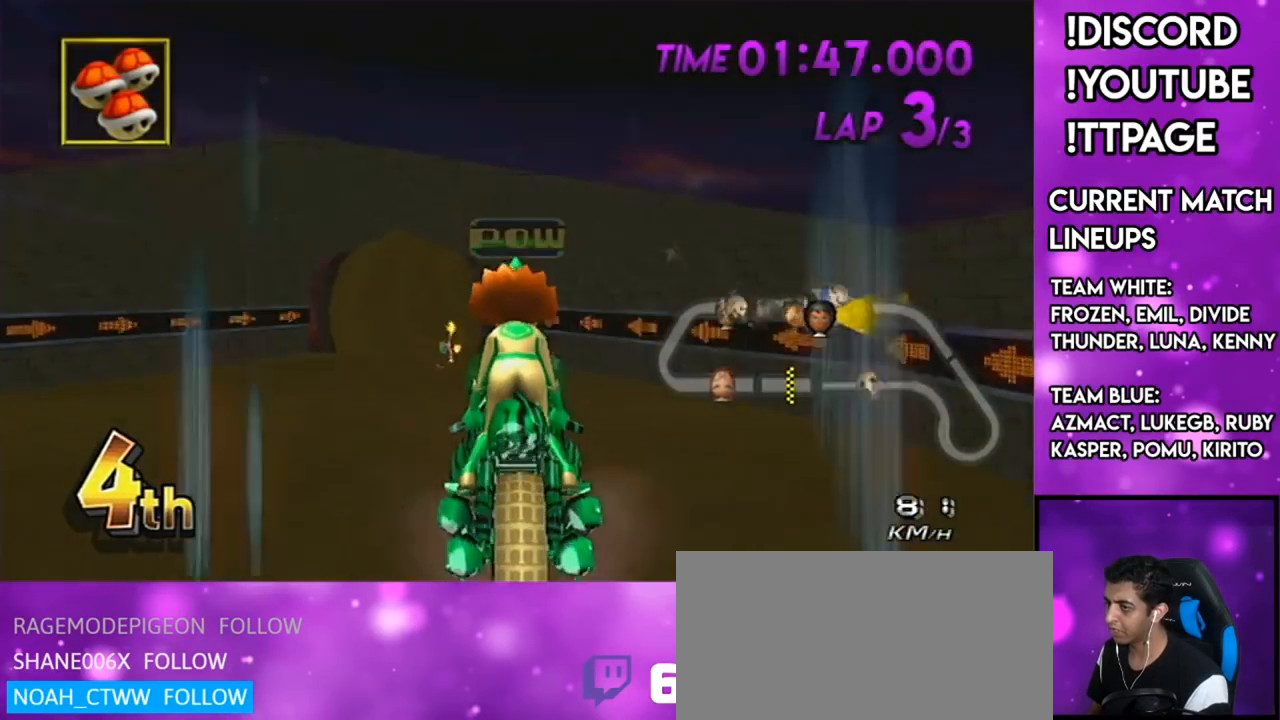
{"buttons": ["A"], "left_stick": "up", "right_stick": "center", "events": []}
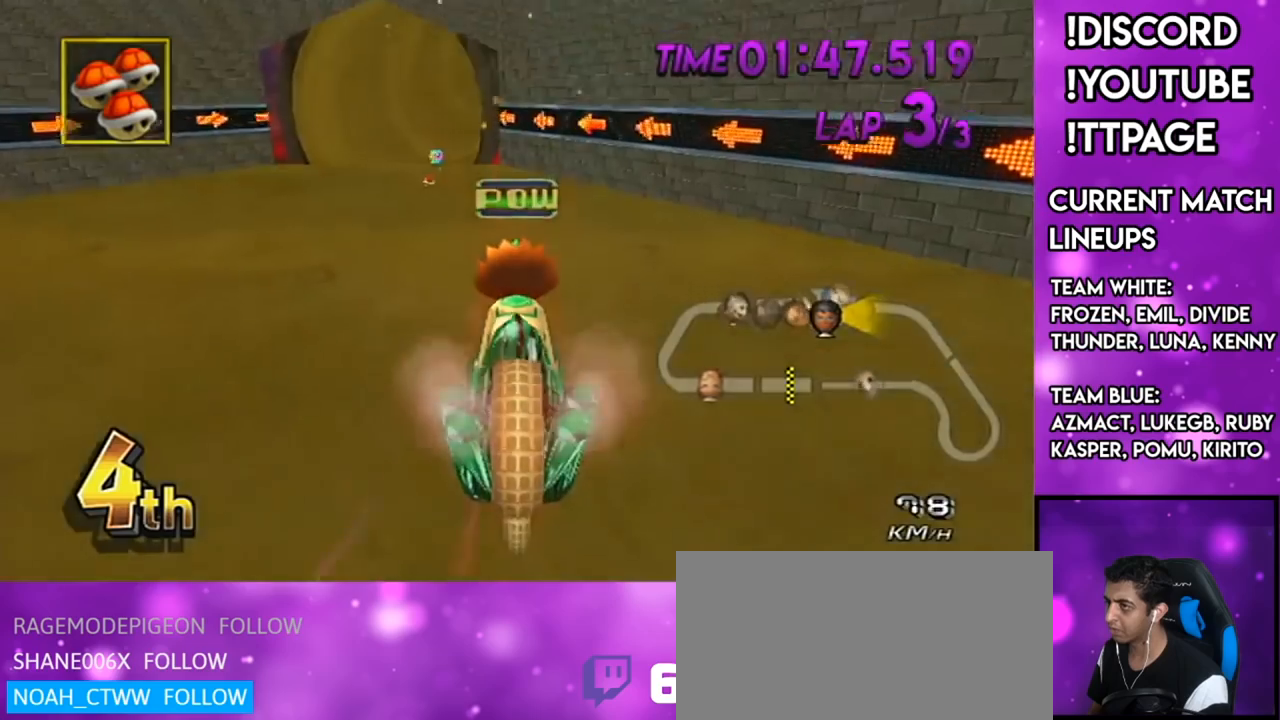
{"buttons": ["A"], "left_stick": "center", "right_stick": "center", "events": [[183, "R1", "down"], [267, "left_stick", "left"], [417, "R1", "up"], [417, "left_stick", "center"]]}
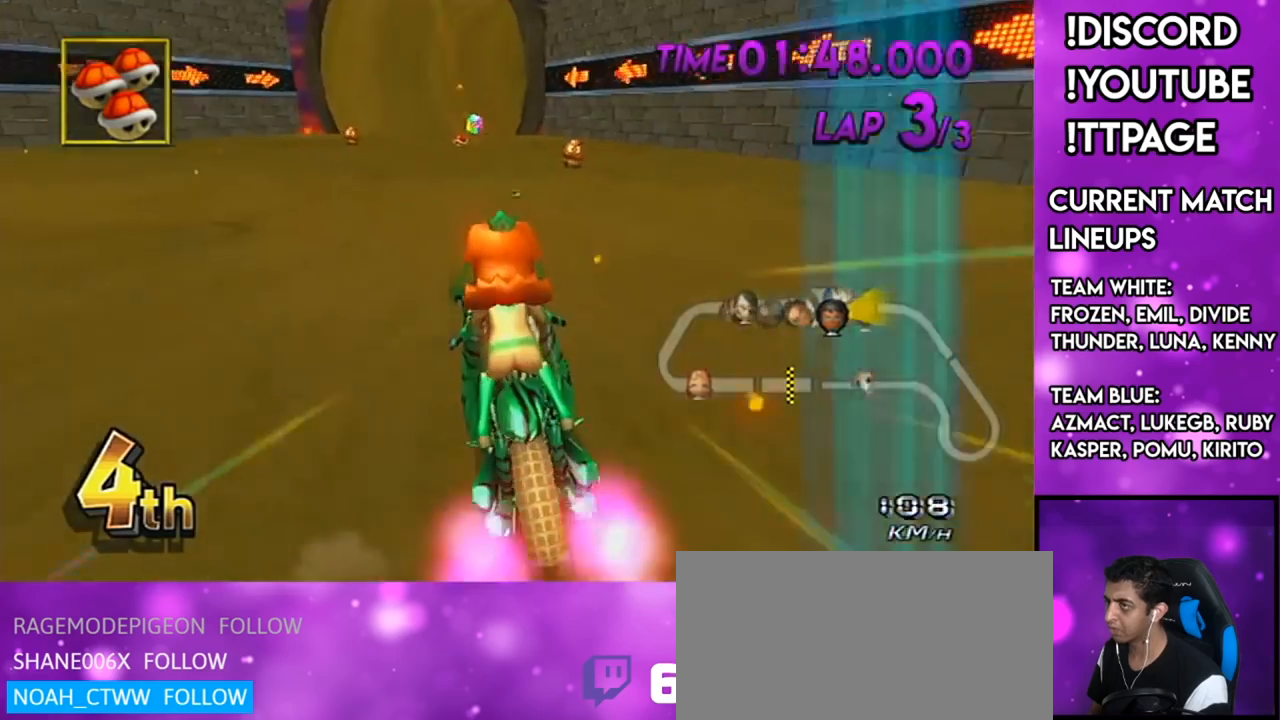
{"buttons": ["A", "DPAD_UP", "DPAD_LEFT"], "left_stick": "center", "right_stick": "center", "events": [[134, "left_stick", "right"], [267, "left_stick", "center"], [417, "DPAD_LEFT", "down"], [417, "DPAD_UP", "down"]]}
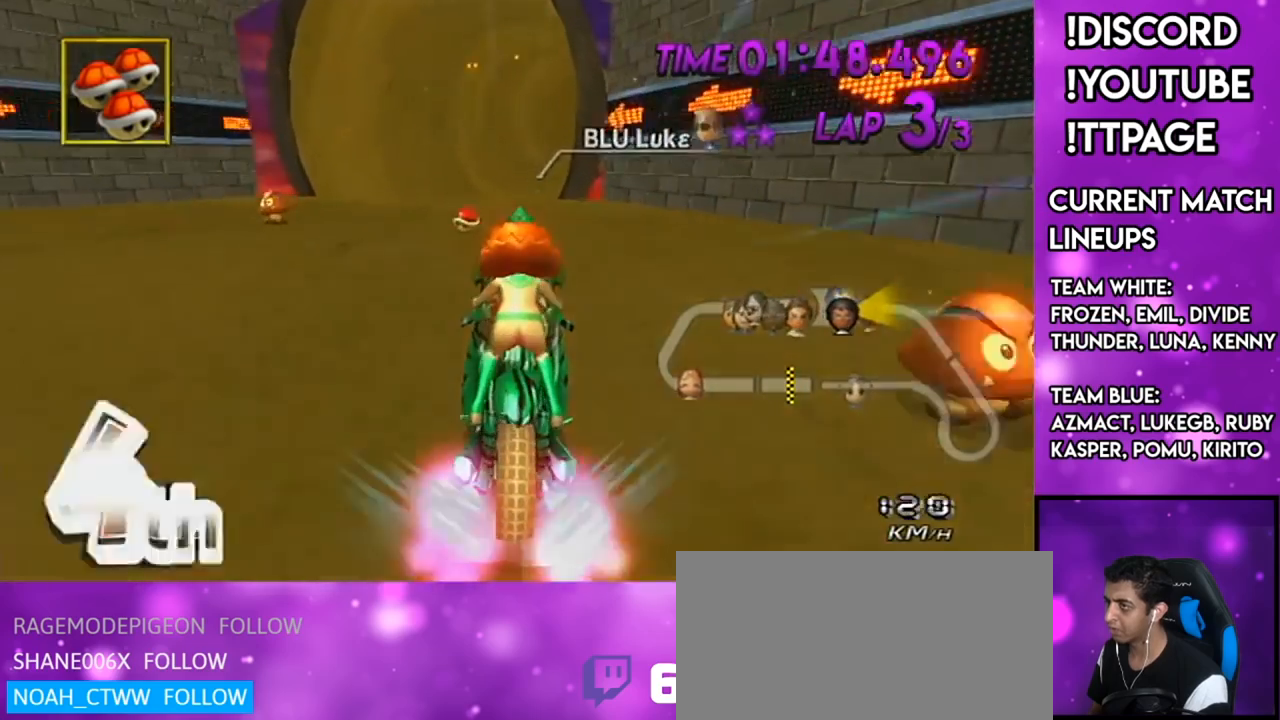
{"buttons": ["A"], "left_stick": "right", "right_stick": "center"}
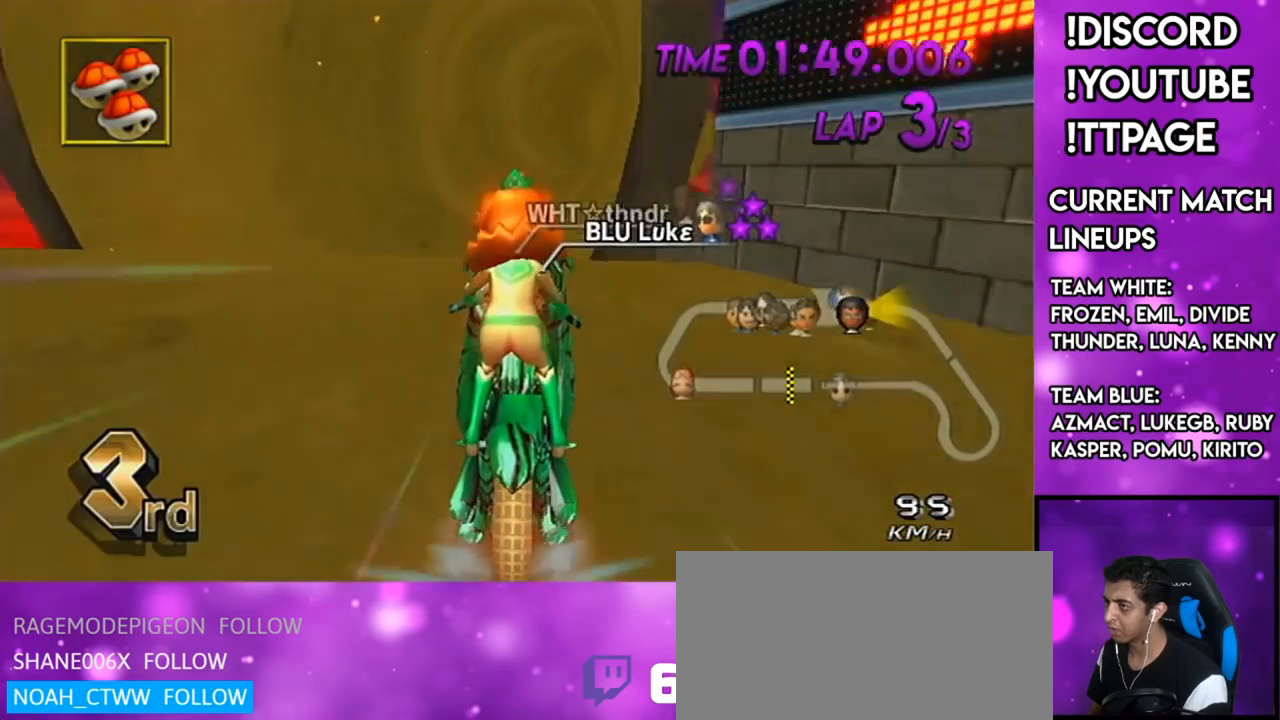
{"buttons": ["A"], "left_stick": "down-right", "right_stick": "center", "events": [[34, "left_stick", "center"], [367, "DPAD_UP", "down"], [417, "left_stick", "right"], [434, "DPAD_UP", "up"], [501, "left_stick", "down-right"]]}
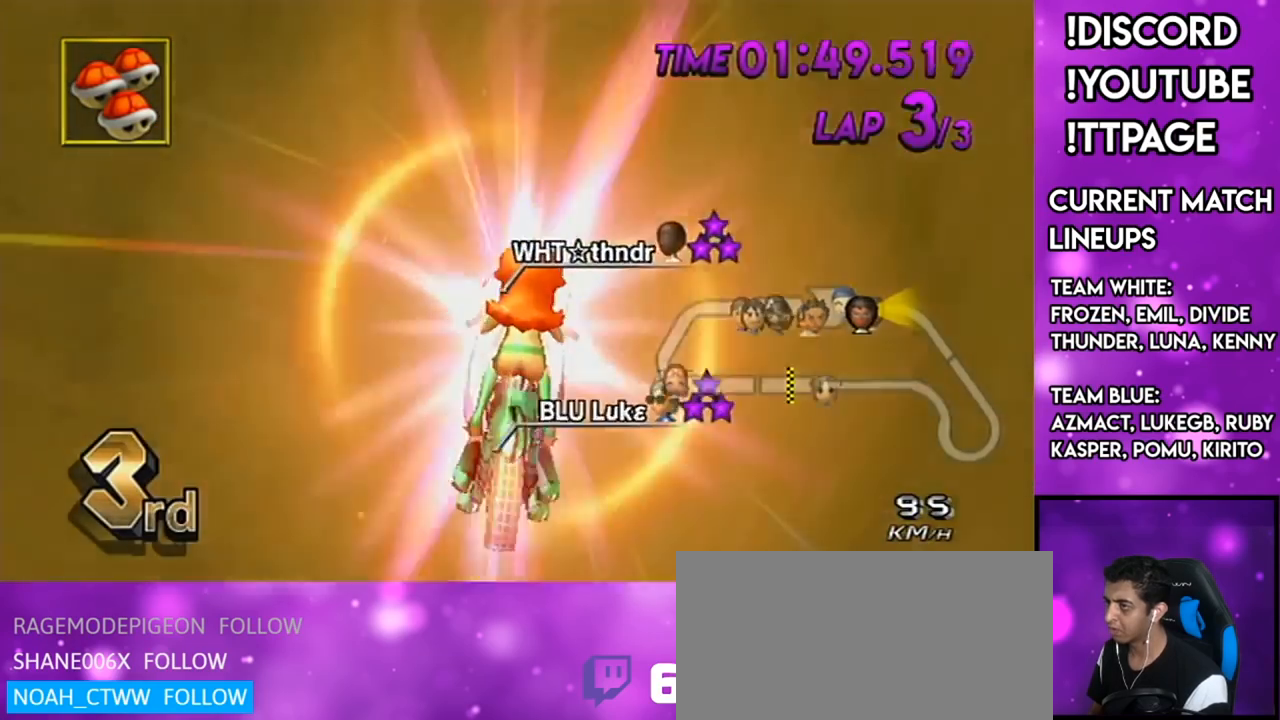
{"buttons": ["A", "R1"], "left_stick": "down-right", "right_stick": "center", "events": [[116, "left_stick", "down"], [417, "R1", "down"], [467, "left_stick", "down-right"]]}
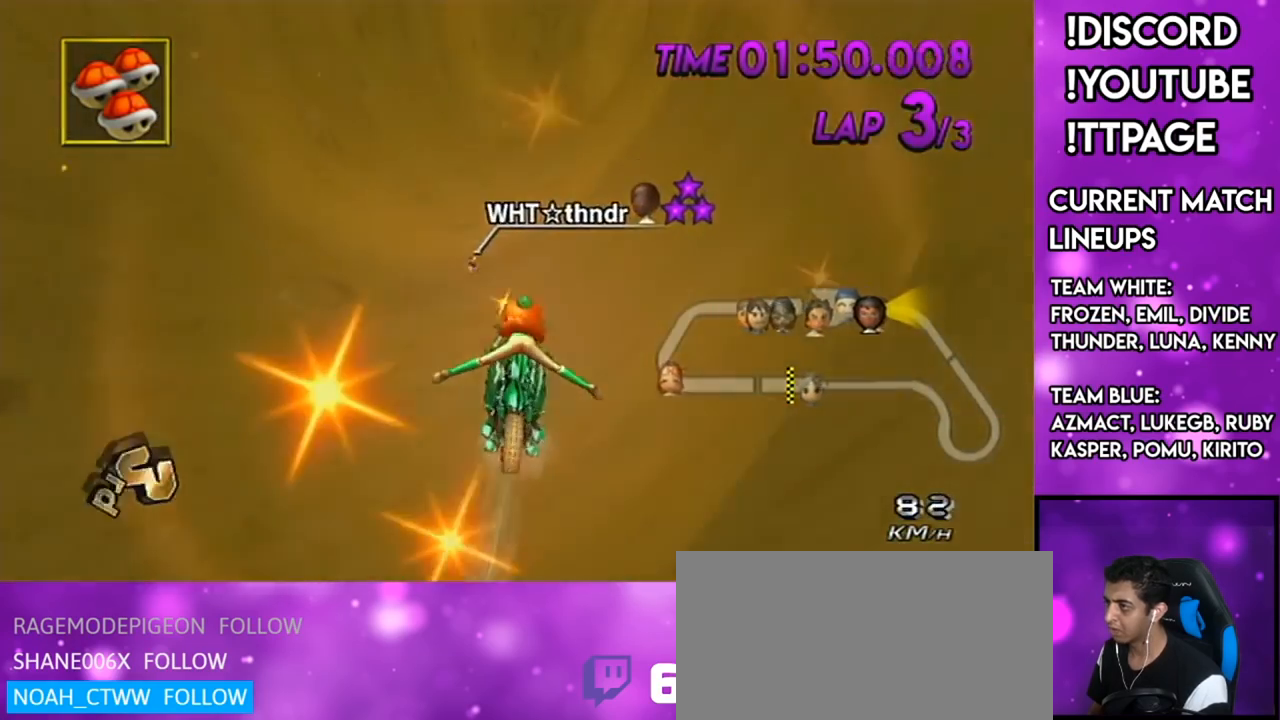
{"buttons": ["A"], "left_stick": "center", "right_stick": "center", "events": [[67, "left_stick", "right"], [317, "left_stick", "center"], [367, "R1", "up"]]}
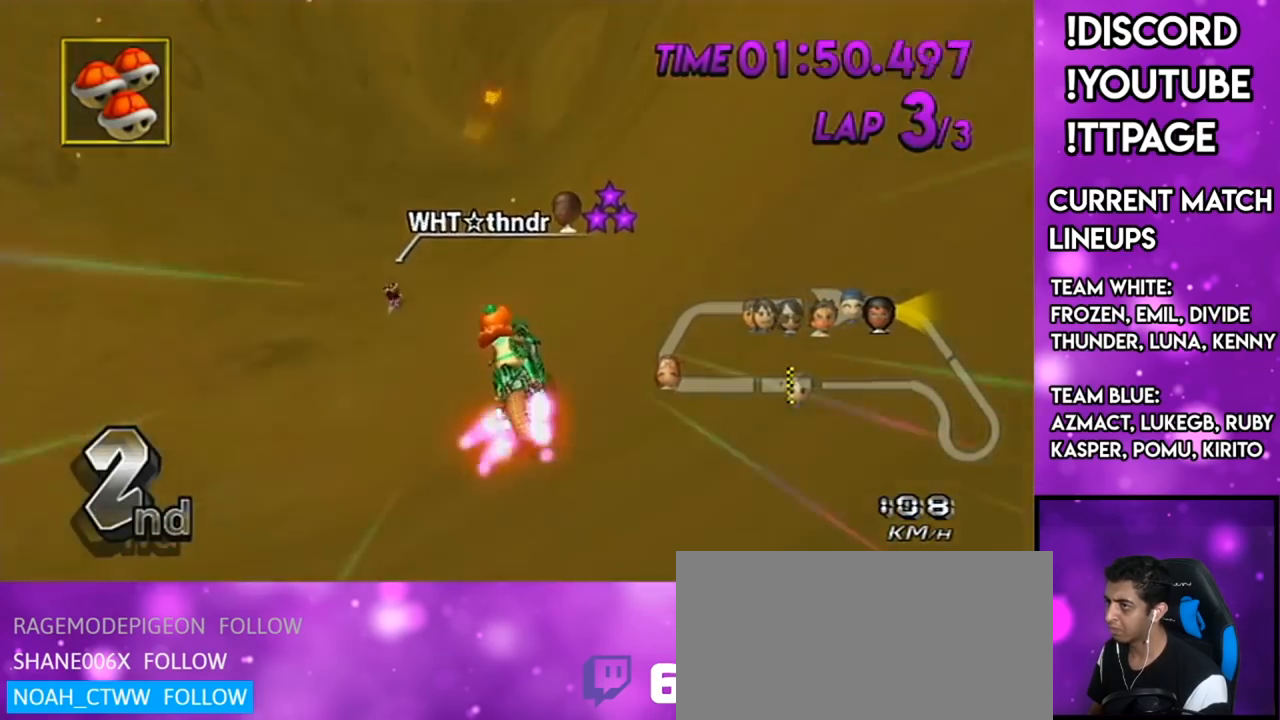
{"buttons": ["A", "DPAD_UP"], "left_stick": "center", "right_stick": "center", "events": [[300, "left_stick", "down-left"], [417, "left_stick", "center"], [433, "DPAD_UP", "down"]]}
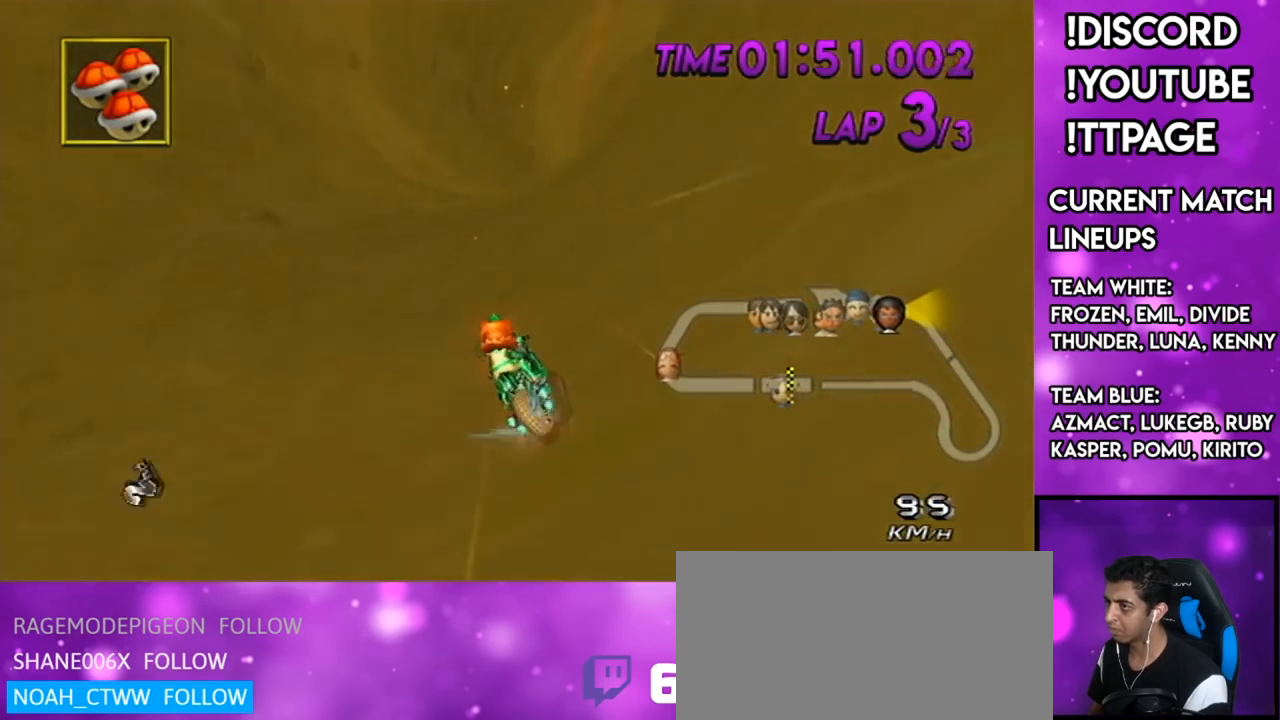
{"buttons": ["A", "R1"], "left_stick": "up-right", "right_stick": "center", "events": [[17, "DPAD_UP", "up"], [217, "R1", "down"], [417, "left_stick", "up-right"]]}
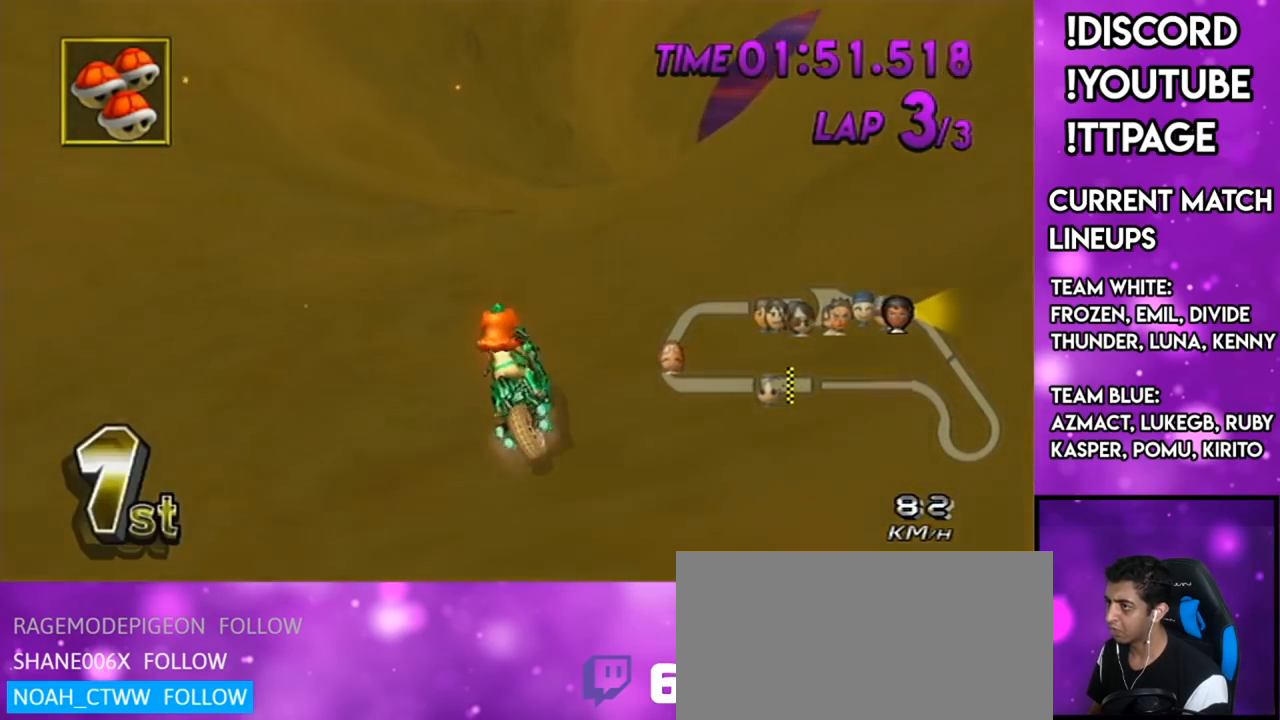
{"buttons": ["A", "X", "R1"], "left_stick": "left", "right_stick": "center", "events": [[383, "left_stick", "left"], [433, "X", "down"]]}
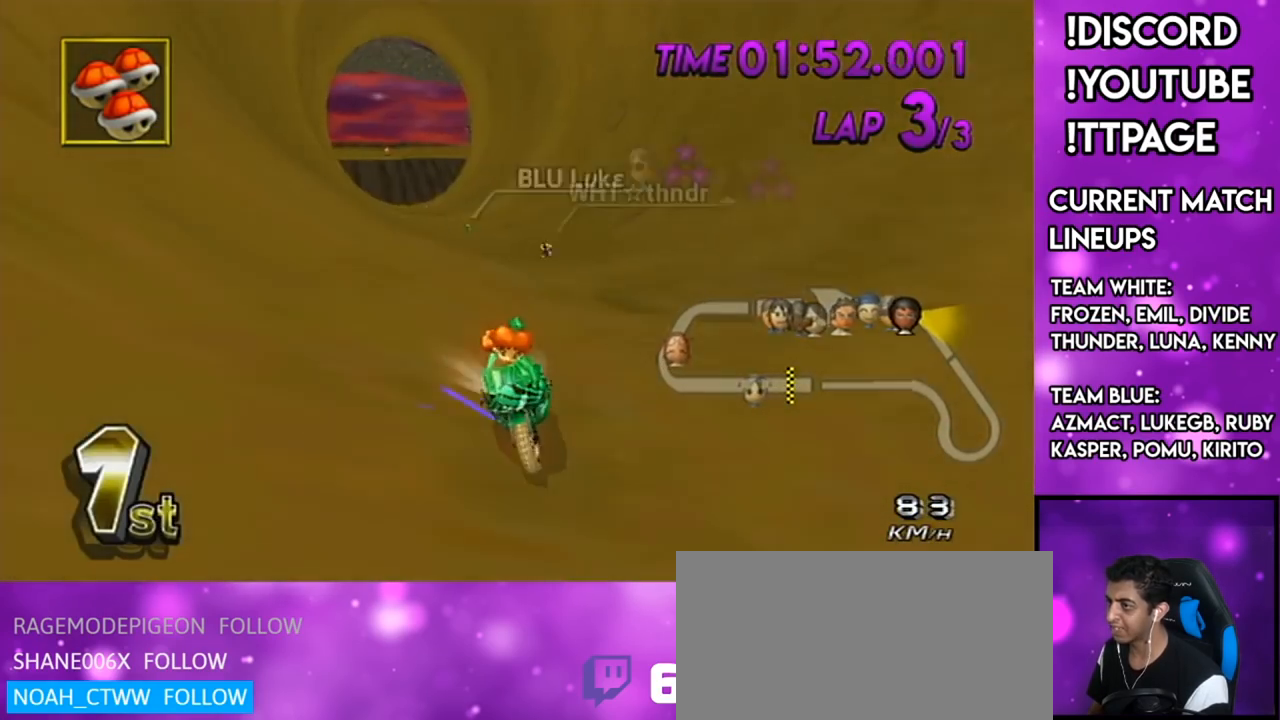
{"buttons": ["A", "R1"], "left_stick": "left", "right_stick": "center", "events": [[84, "X", "up"]]}
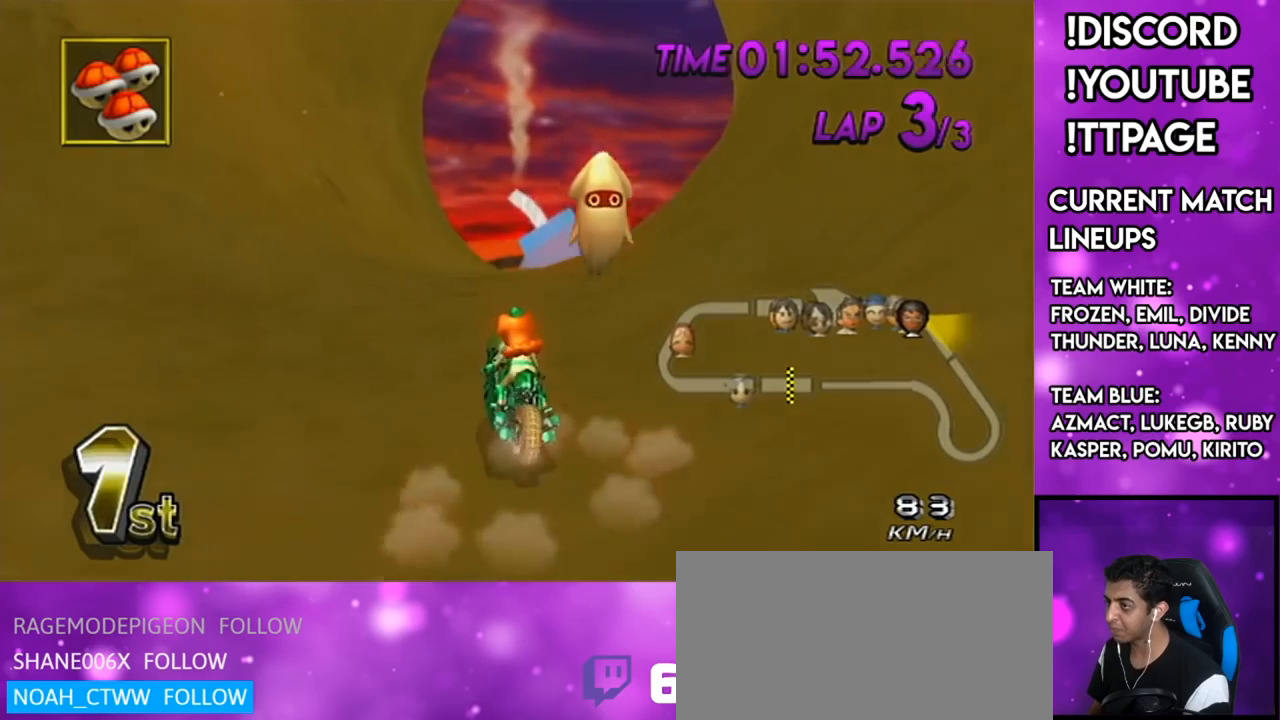
{"buttons": ["A", "R1"], "left_stick": "up-right", "right_stick": "center", "events": [[267, "left_stick", "up-right"]]}
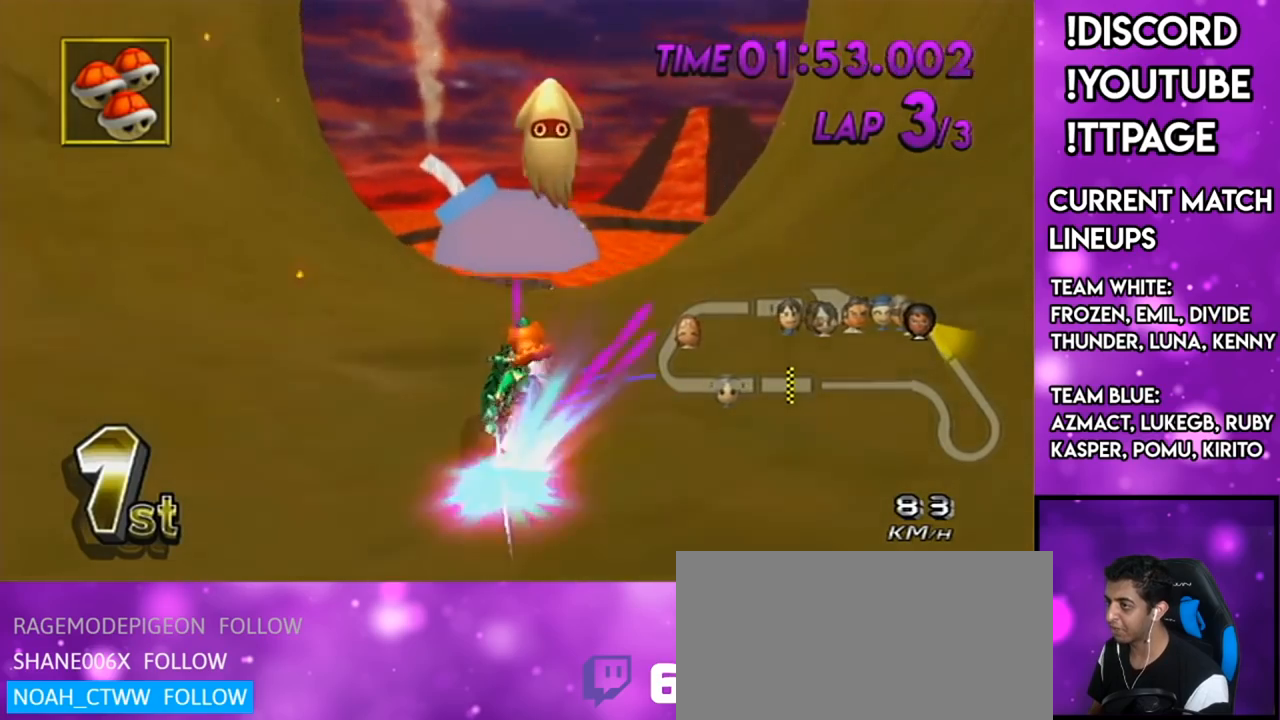
{"buttons": ["A"], "left_stick": "center", "right_stick": "center", "events": [[134, "R1", "up"], [134, "left_stick", "center"], [167, "DPAD_LEFT", "down"], [167, "DPAD_UP", "down"], [217, "DPAD_LEFT", "up"], [267, "DPAD_UP", "up"], [267, "left_stick", "right"], [417, "left_stick", "center"]]}
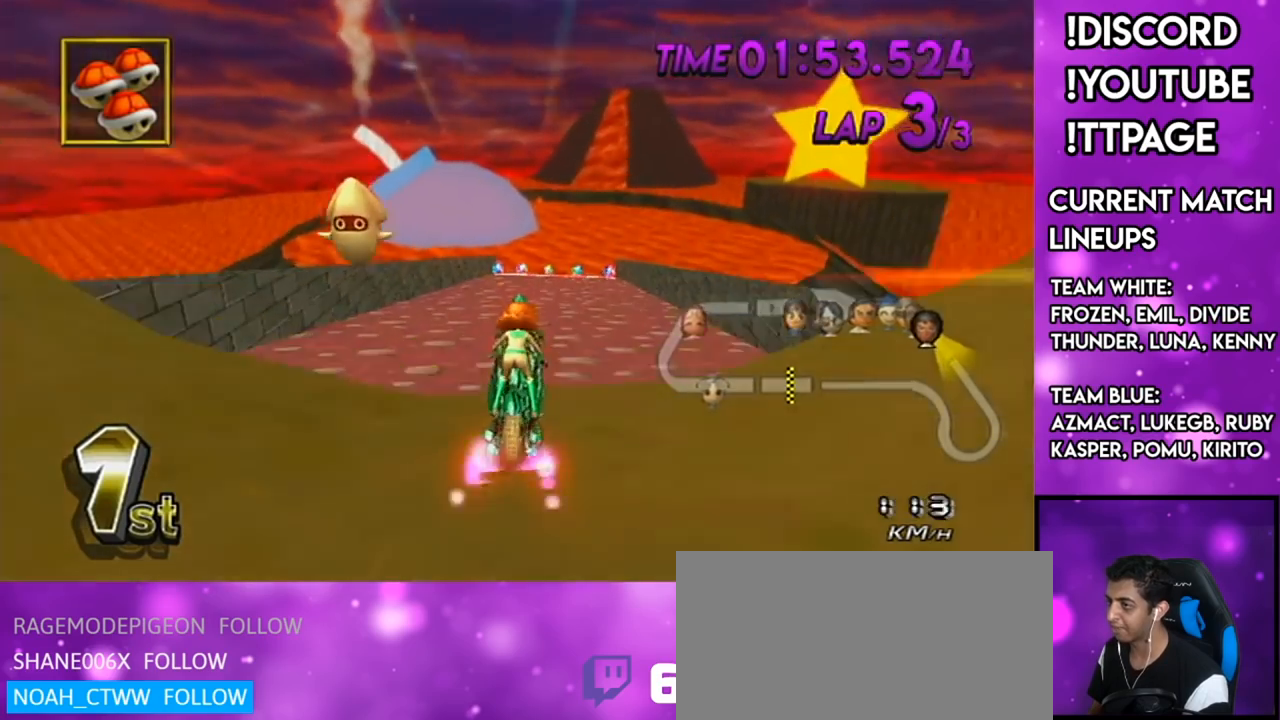
{"buttons": ["A"], "left_stick": "down", "right_stick": "center", "events": [[183, "DPAD_UP", "down"], [183, "left_stick", "right"], [283, "DPAD_UP", "up"], [283, "left_stick", "down-right"], [400, "left_stick", "down"]]}
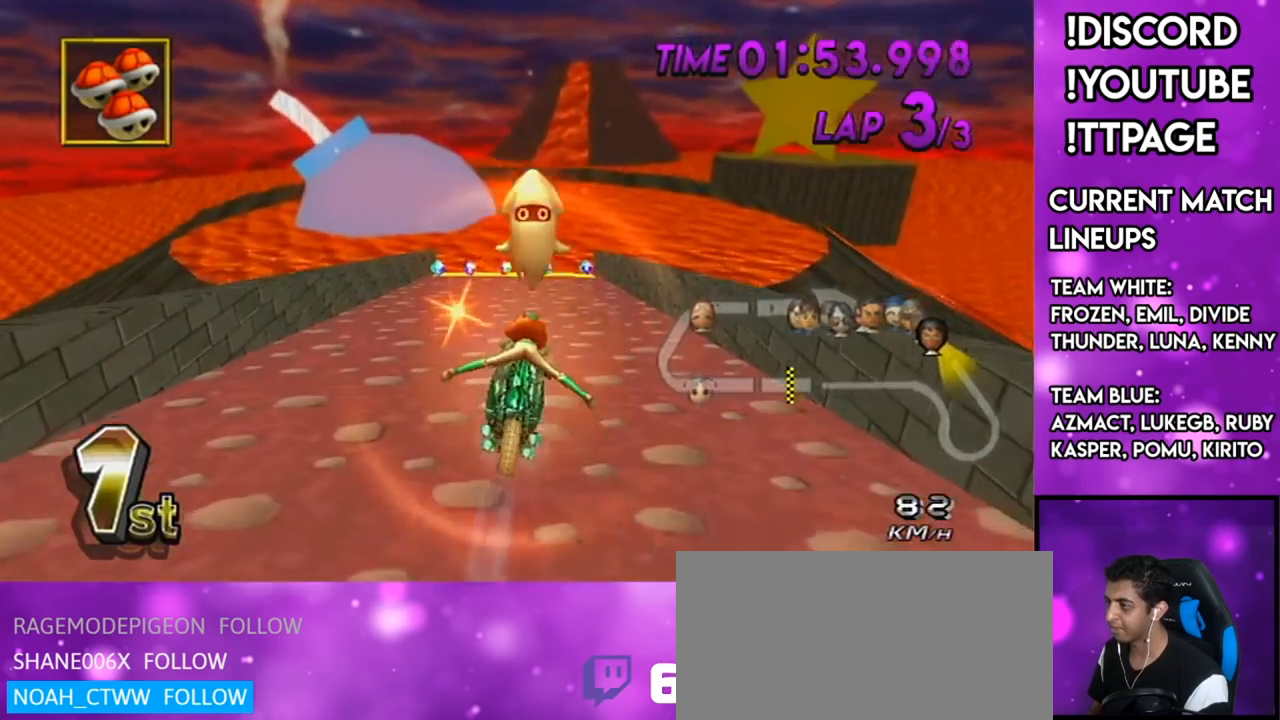
{"buttons": ["A"], "left_stick": "center", "right_stick": "center", "events": [[351, "left_stick", "center"], [417, "DPAD_UP", "down"], [467, "DPAD_UP", "up"]]}
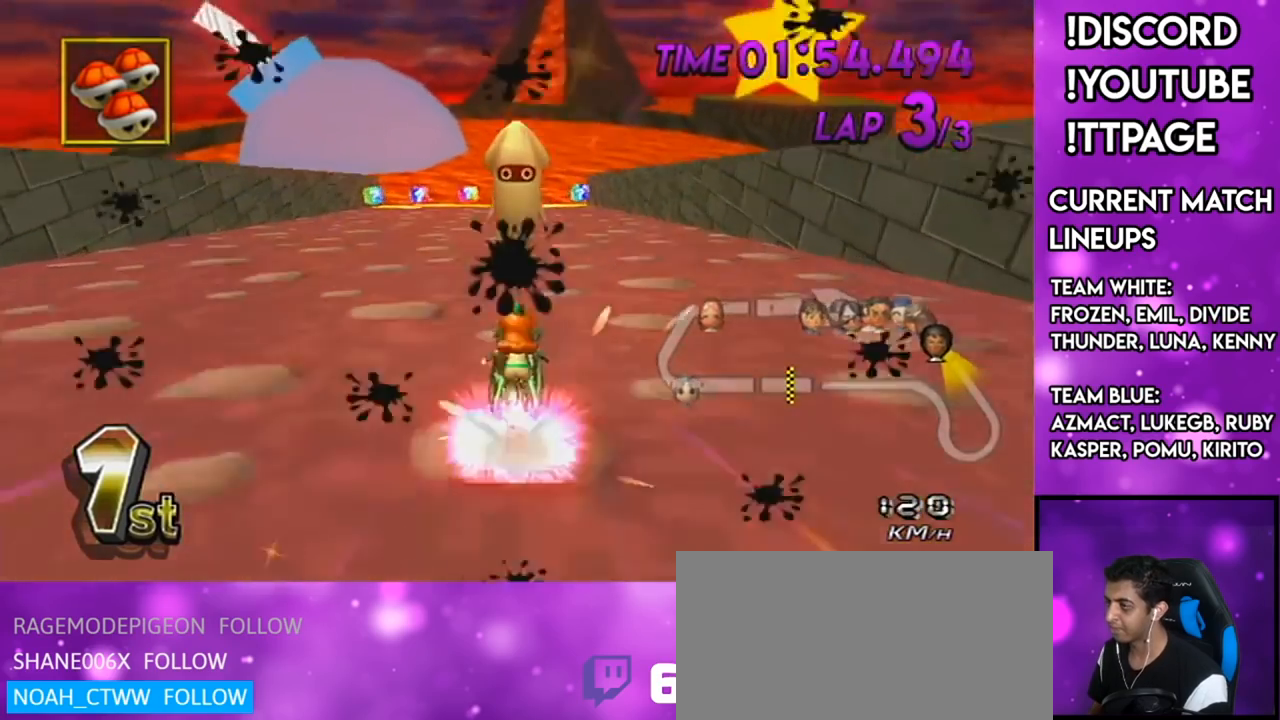
{"buttons": ["A", "DPAD_UP"], "left_stick": "down-left", "right_stick": "center", "events": [[66, "DPAD_UP", "down"], [133, "DPAD_UP", "up"], [233, "DPAD_UP", "down"], [317, "left_stick", "down-left"], [367, "DPAD_UP", "up"], [417, "DPAD_UP", "down"]]}
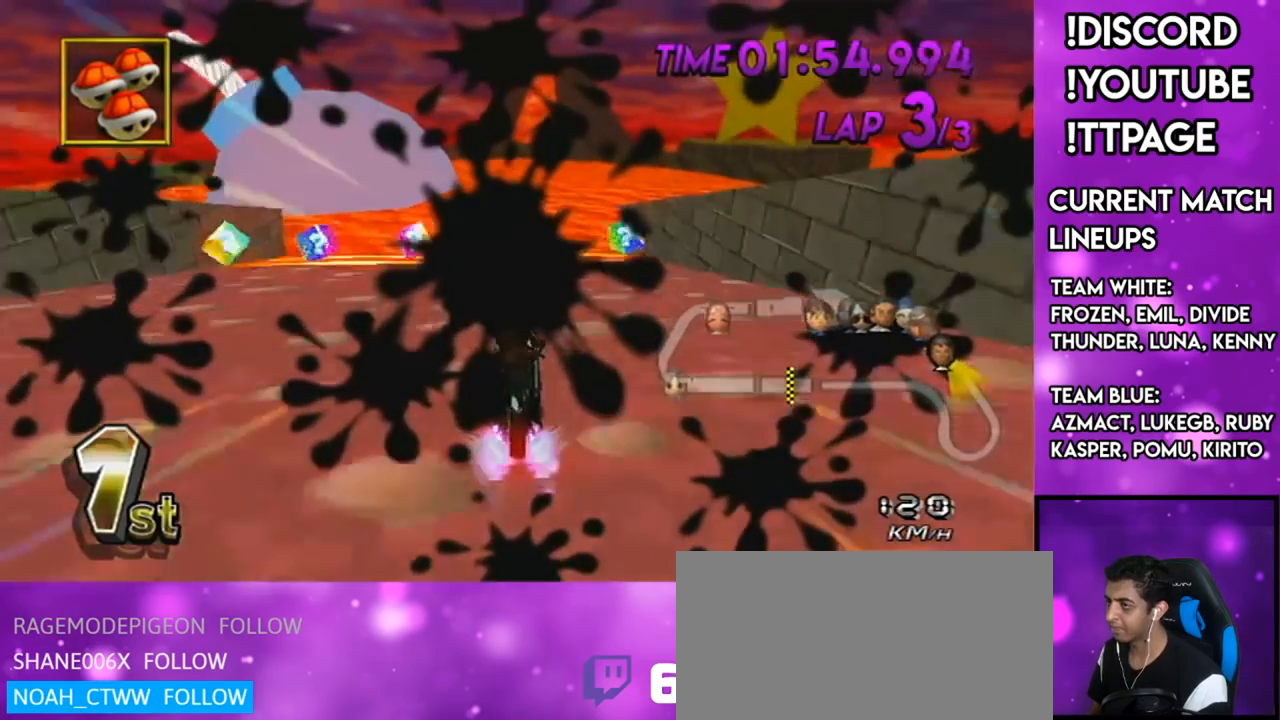
{"buttons": ["A"], "left_stick": "down-left", "right_stick": "center", "events": [[67, "DPAD_UP", "up"]]}